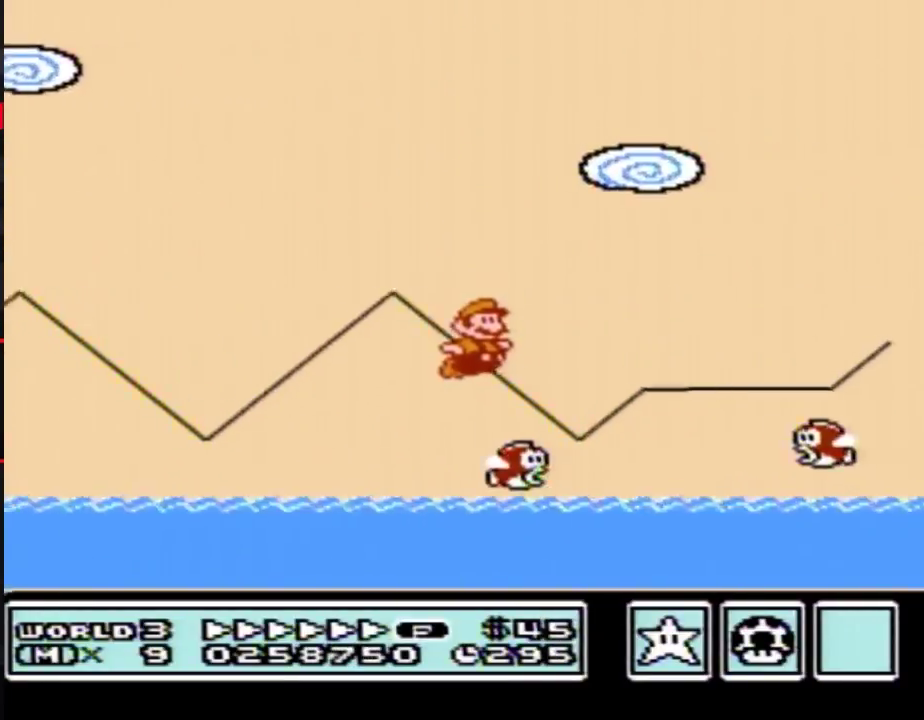
Gameplay with a controller (Nintendo layout); each line is a JSON object with the inputs held at the frame after it. "events" lists button and stick changes between this image and that frame as [ms after this image, input, new state], when the widget could be followed in between. Not read: L3 R3.
{"buttons": ["A", "B", "DPAD_RIGHT"], "events": []}
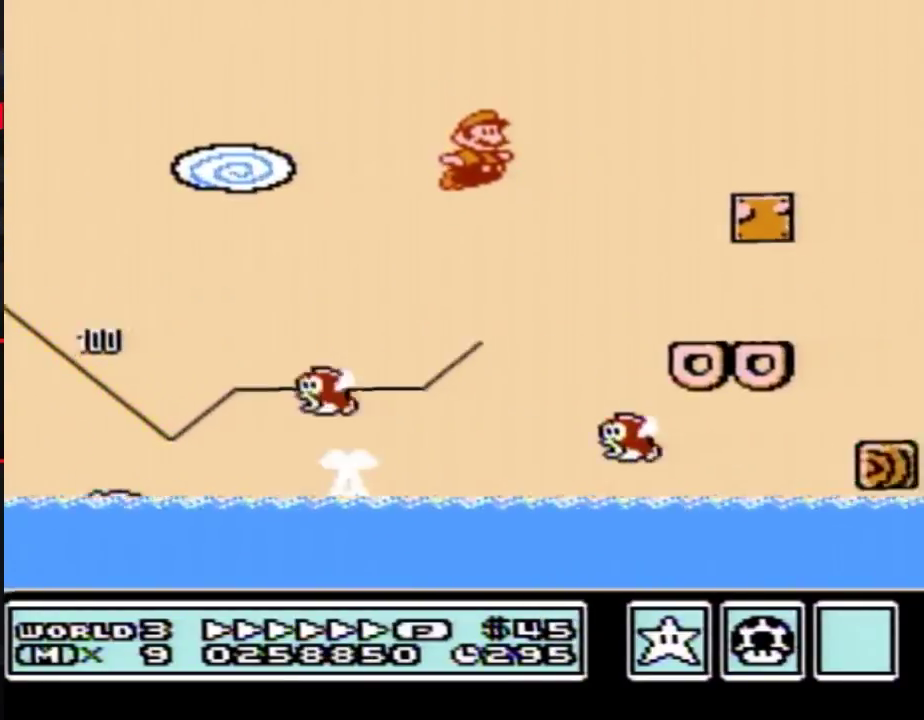
{"buttons": ["B", "DPAD_RIGHT"], "events": [[183, "A", "up"]]}
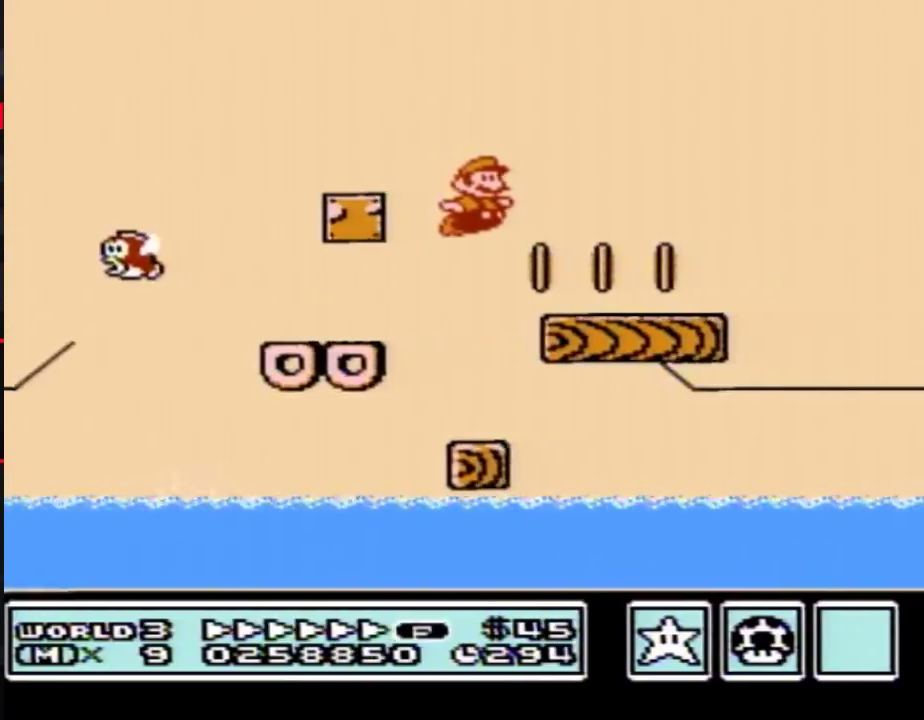
{"buttons": ["B", "DPAD_RIGHT"], "events": [[217, "A", "down"], [267, "A", "up"]]}
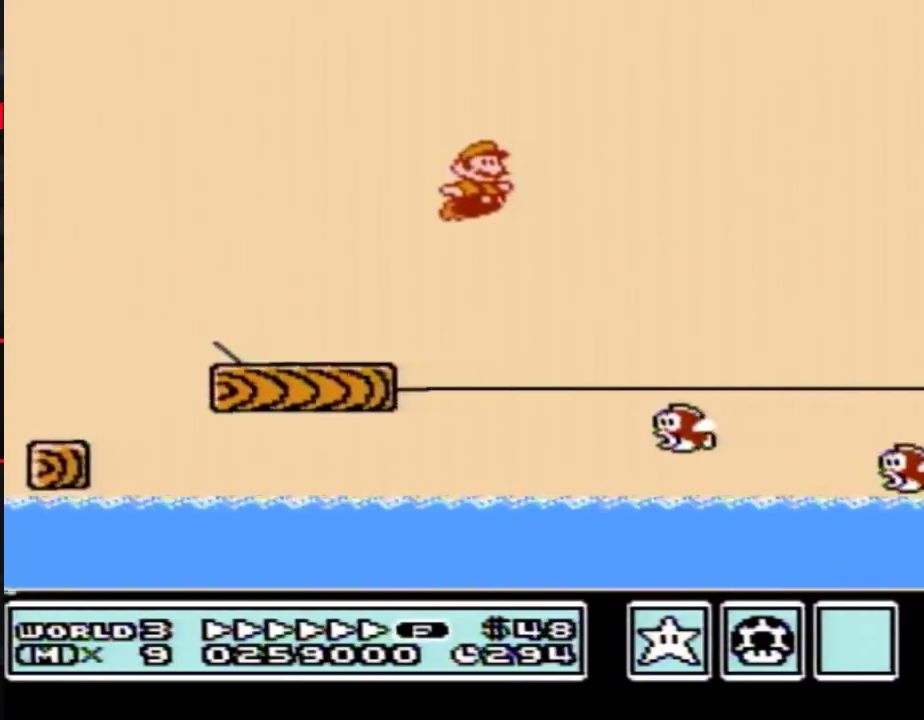
{"buttons": ["A", "B", "DPAD_RIGHT"], "events": [[300, "A", "down"]]}
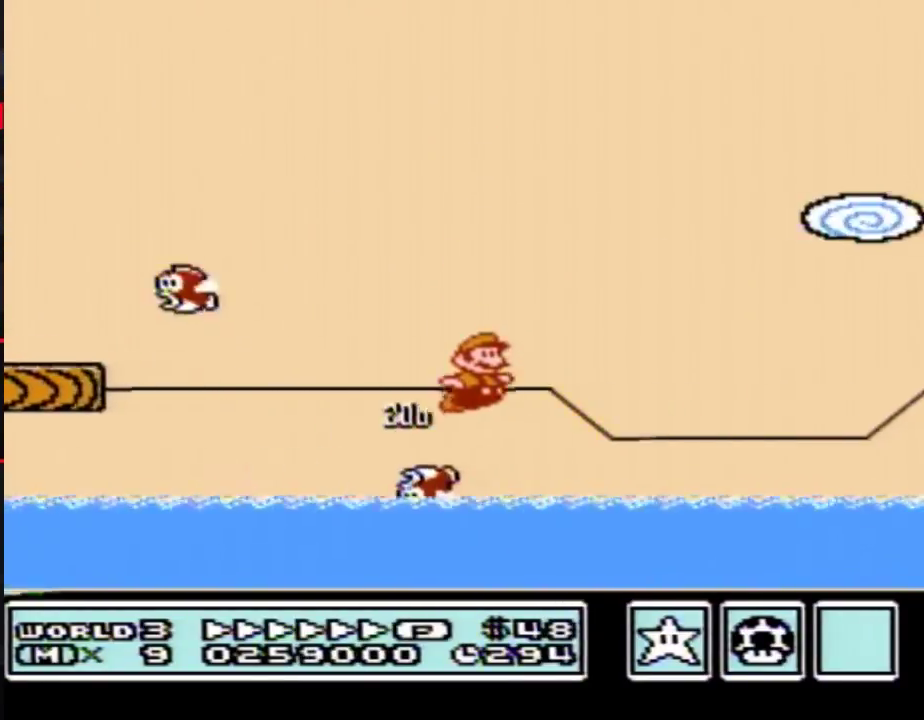
{"buttons": ["B", "DPAD_RIGHT"], "events": [[250, "A", "up"]]}
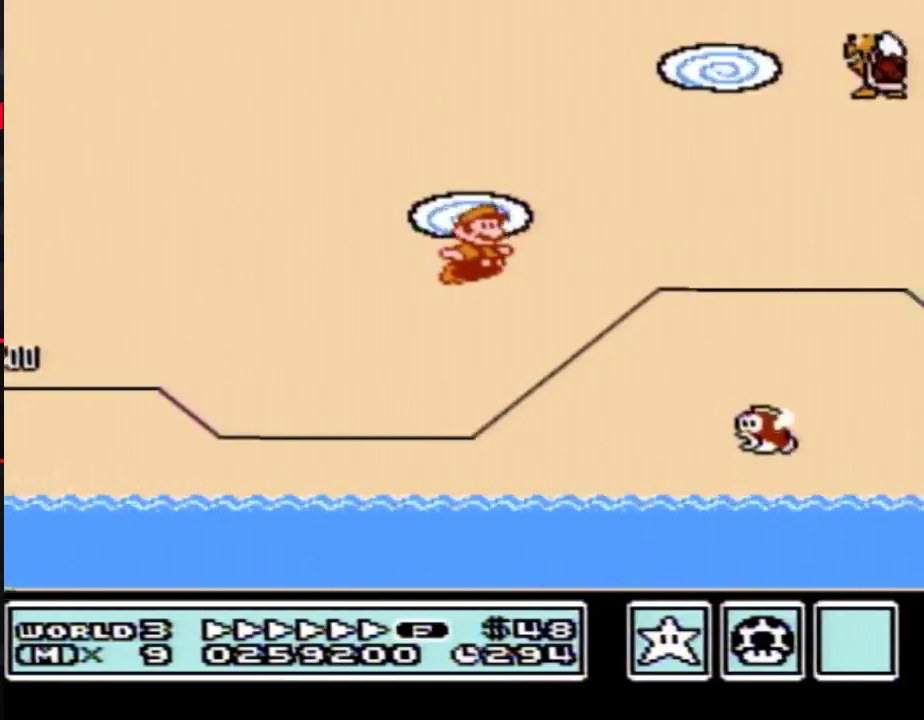
{"buttons": ["A", "B", "DPAD_RIGHT"], "events": [[150, "A", "down"]]}
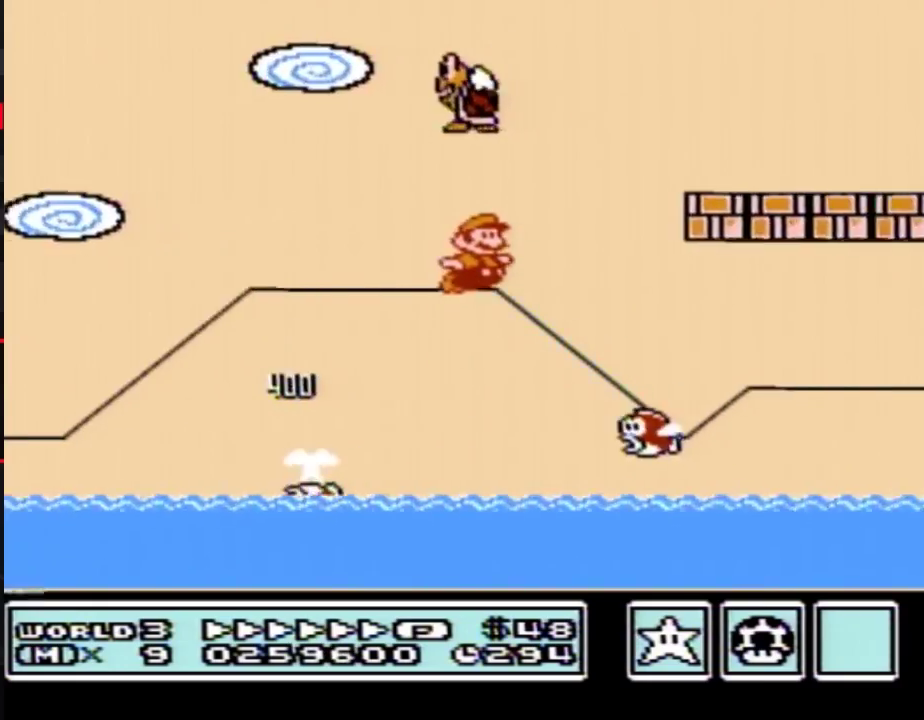
{"buttons": ["B", "DPAD_RIGHT"], "events": [[217, "A", "up"]]}
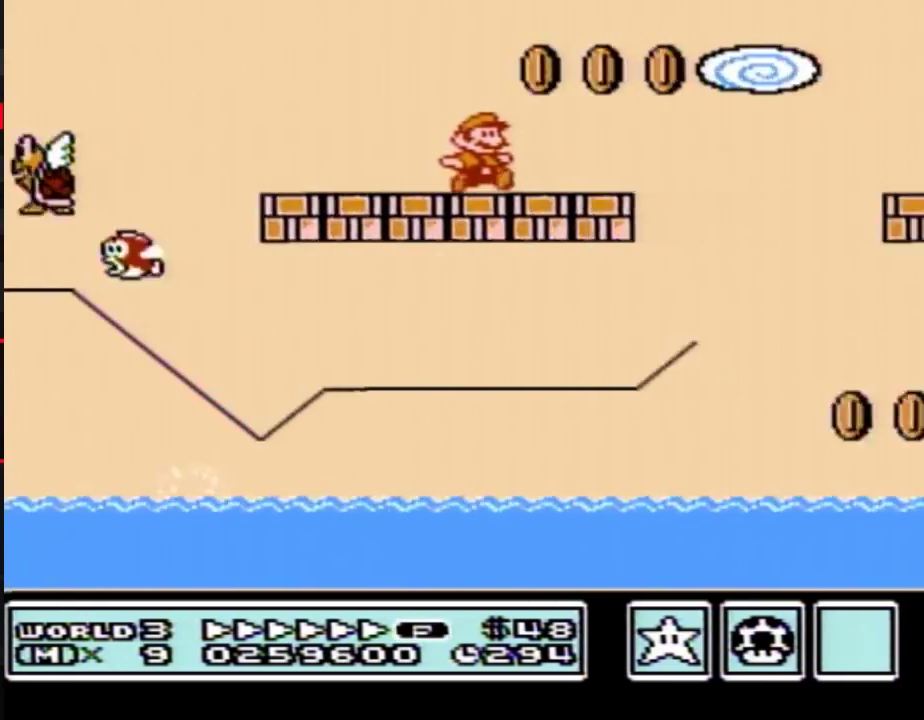
{"buttons": ["B"], "events": [[117, "A", "down"], [367, "A", "up"], [483, "DPAD_RIGHT", "up"]]}
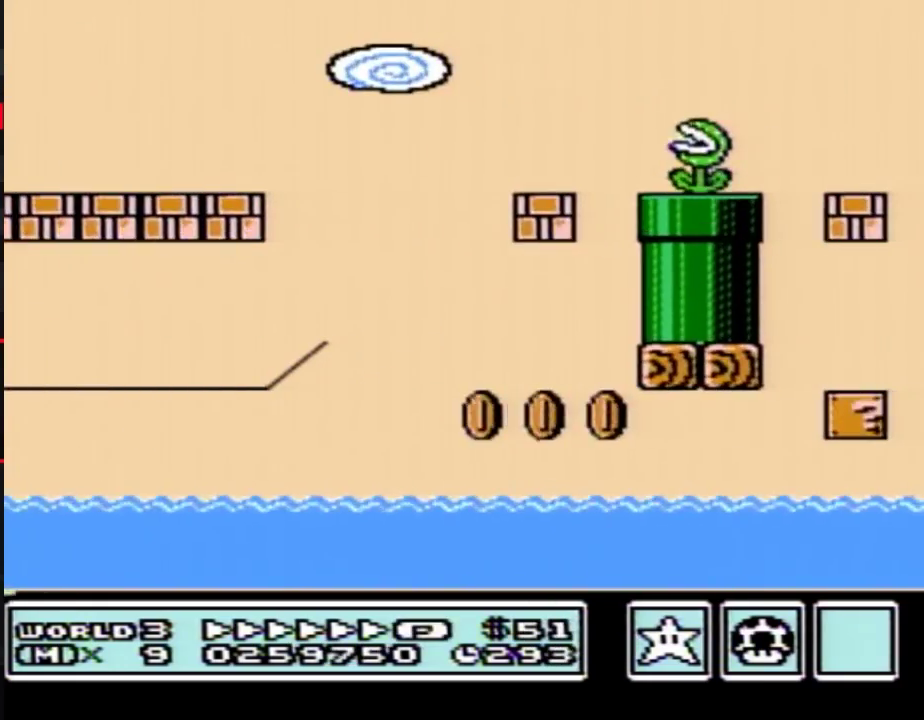
{"buttons": ["B", "DPAD_DOWN"], "events": [[50, "DPAD_LEFT", "down"], [333, "DPAD_DOWN", "down"], [367, "DPAD_LEFT", "up"]]}
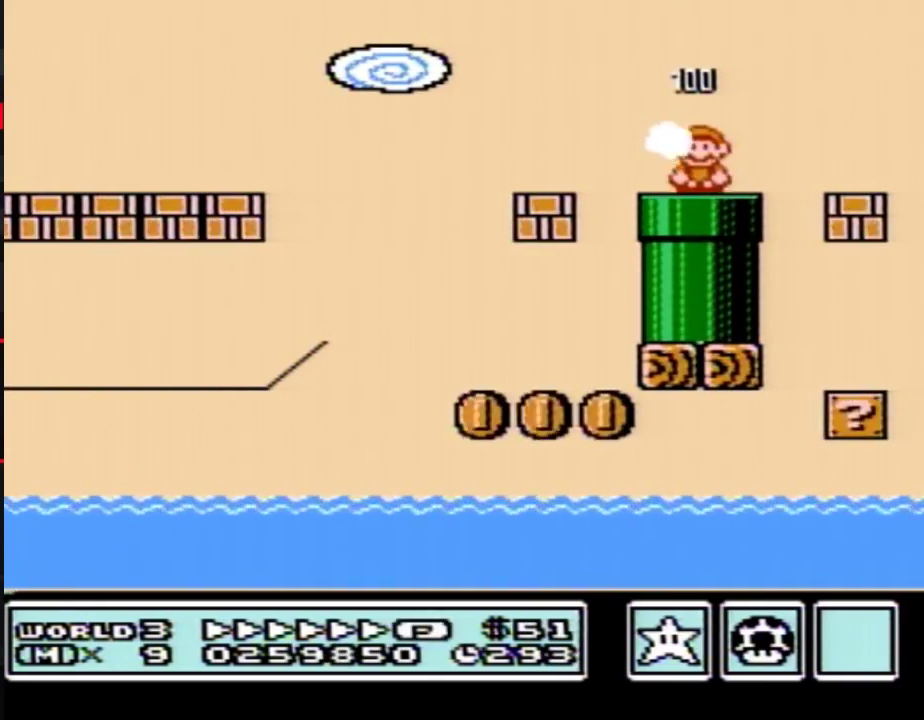
{"buttons": ["B"], "events": [[117, "DPAD_DOWN", "up"]]}
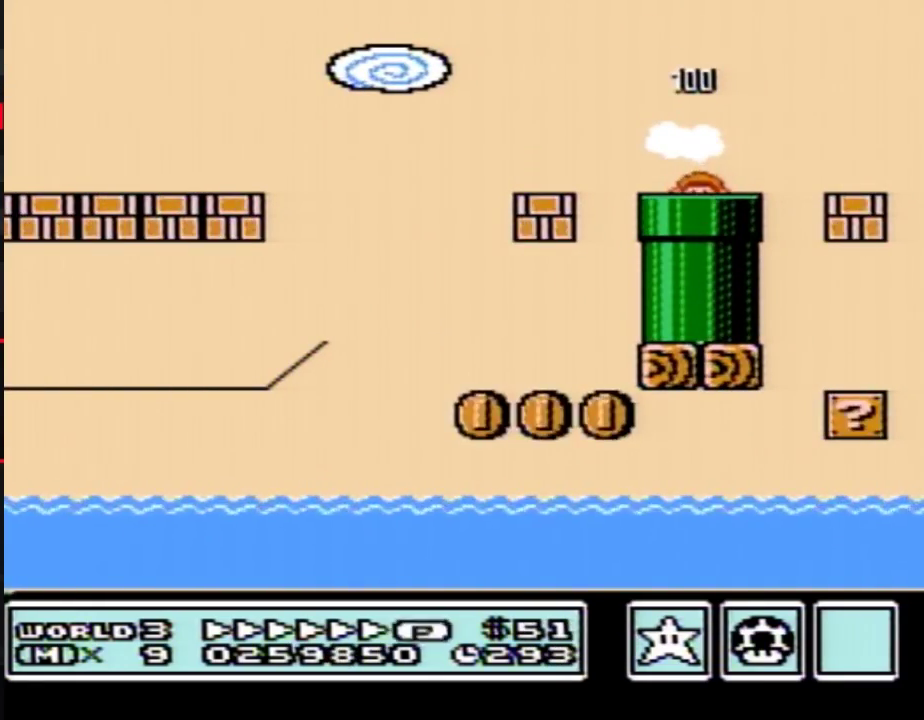
{"buttons": ["B", "DPAD_RIGHT"], "events": [[50, "DPAD_RIGHT", "down"]]}
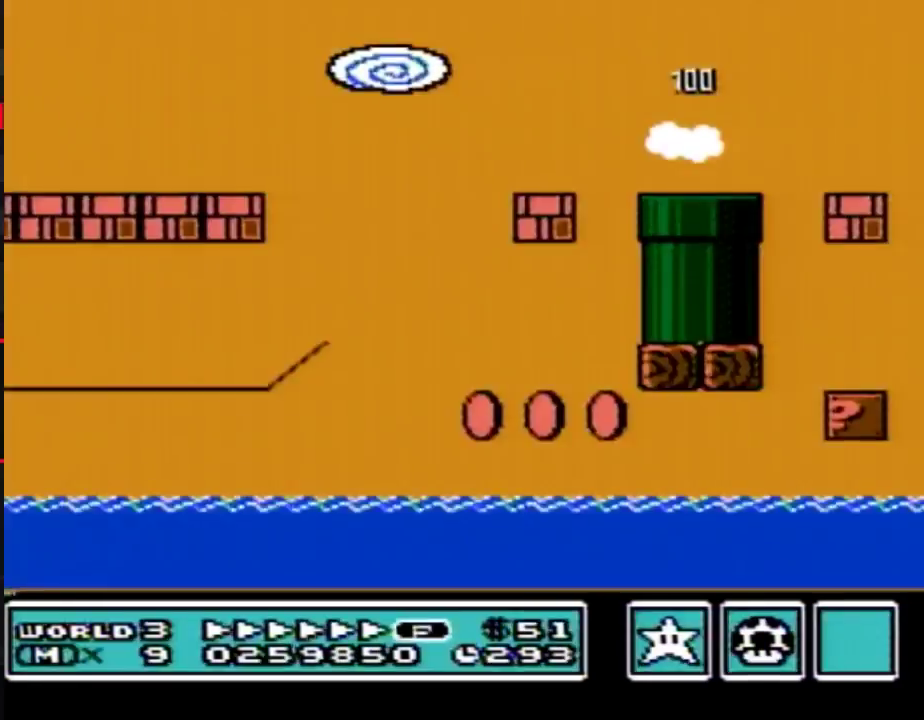
{"buttons": ["B", "DPAD_RIGHT"], "events": []}
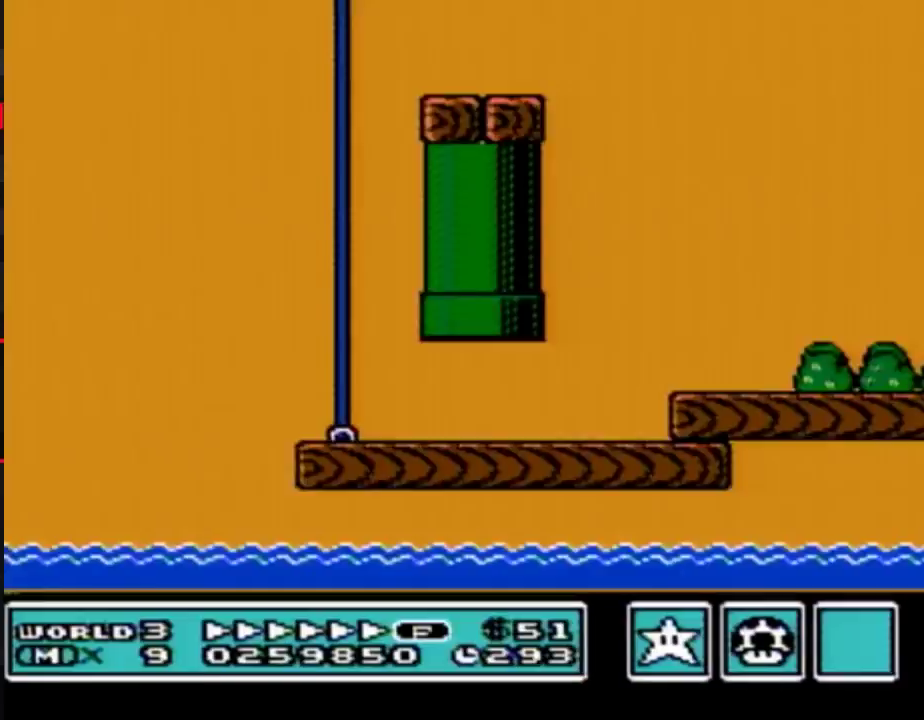
{"buttons": ["B", "DPAD_RIGHT"], "events": []}
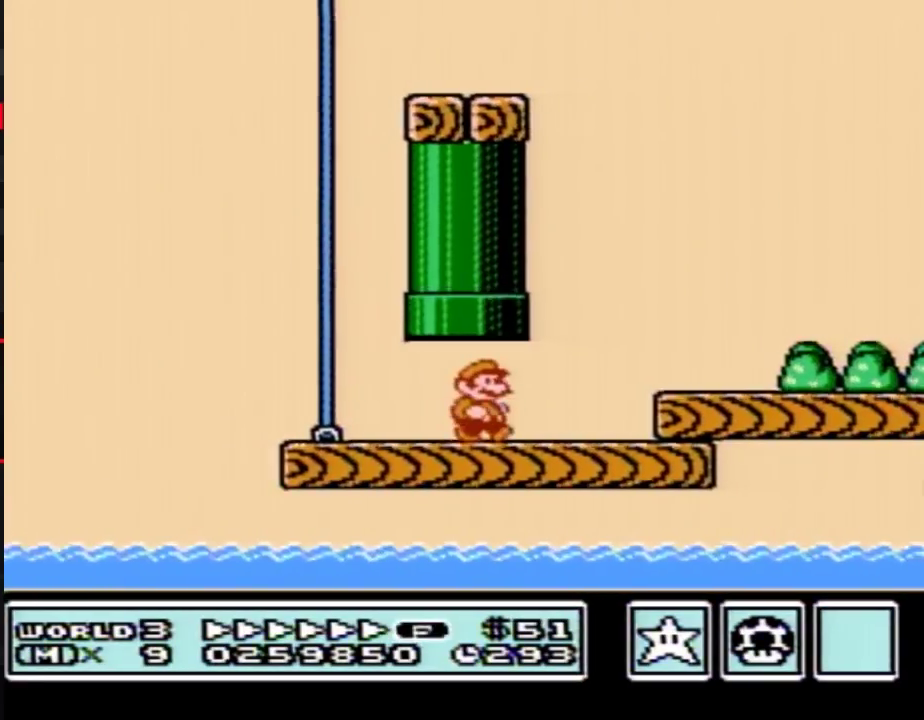
{"buttons": ["B", "DPAD_RIGHT"], "events": [[50, "A", "down"], [117, "A", "up"], [233, "A", "down"], [300, "A", "up"]]}
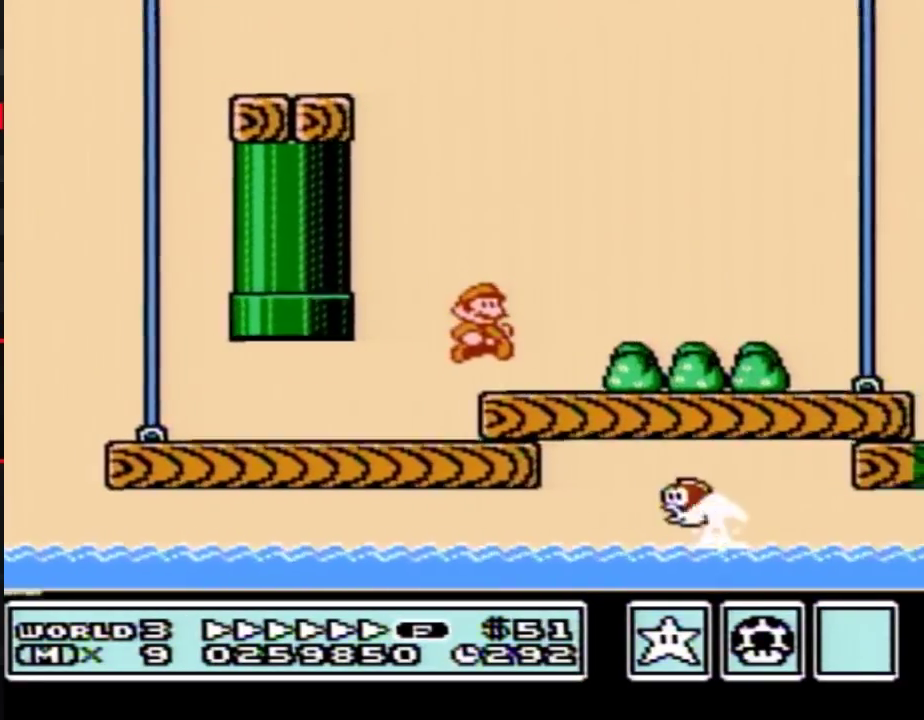
{"buttons": ["B", "DPAD_RIGHT"], "events": []}
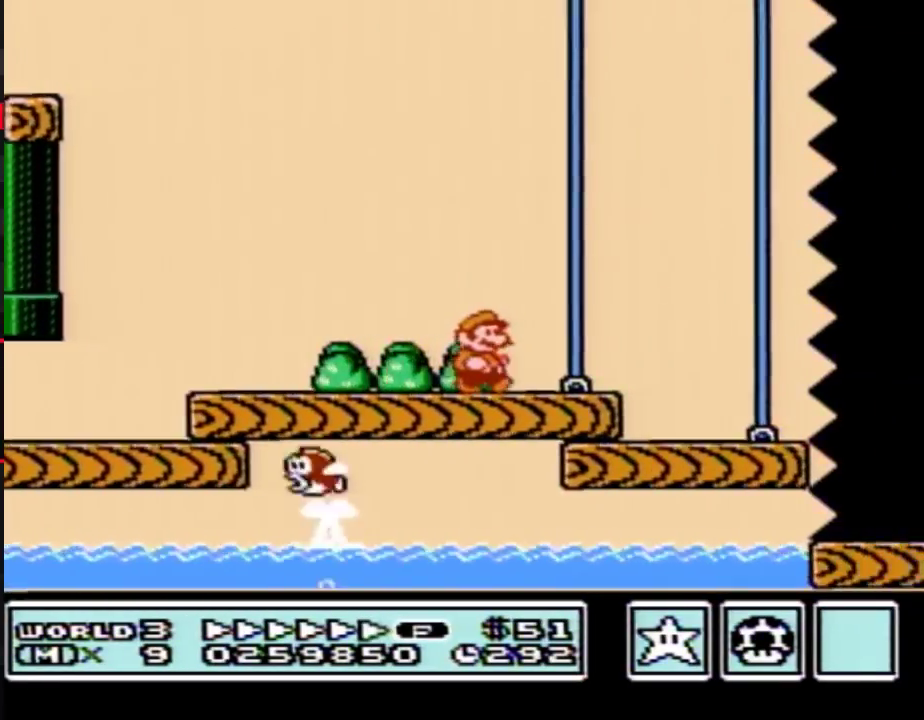
{"buttons": ["B", "DPAD_RIGHT"], "events": [[200, "A", "down"], [300, "A", "up"]]}
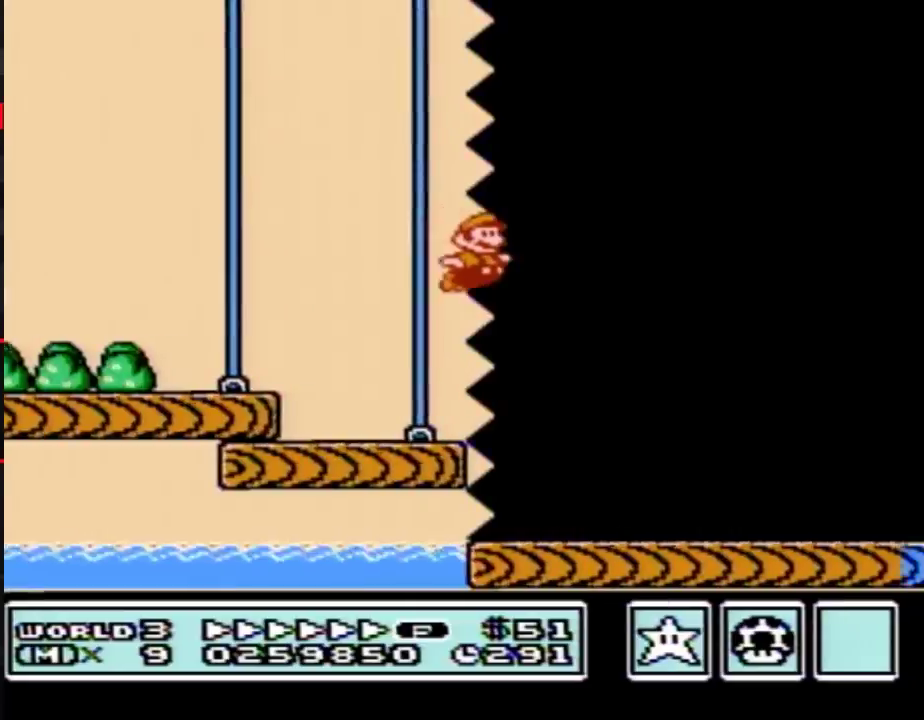
{"buttons": ["B", "DPAD_RIGHT"], "events": []}
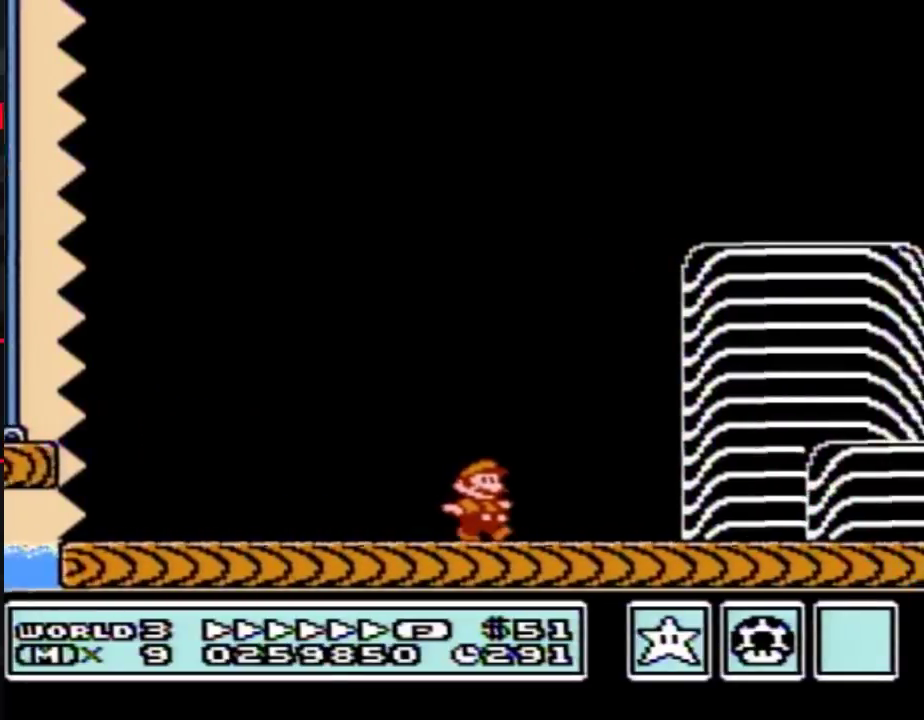
{"buttons": ["A", "B", "DPAD_RIGHT"], "events": [[400, "A", "down"]]}
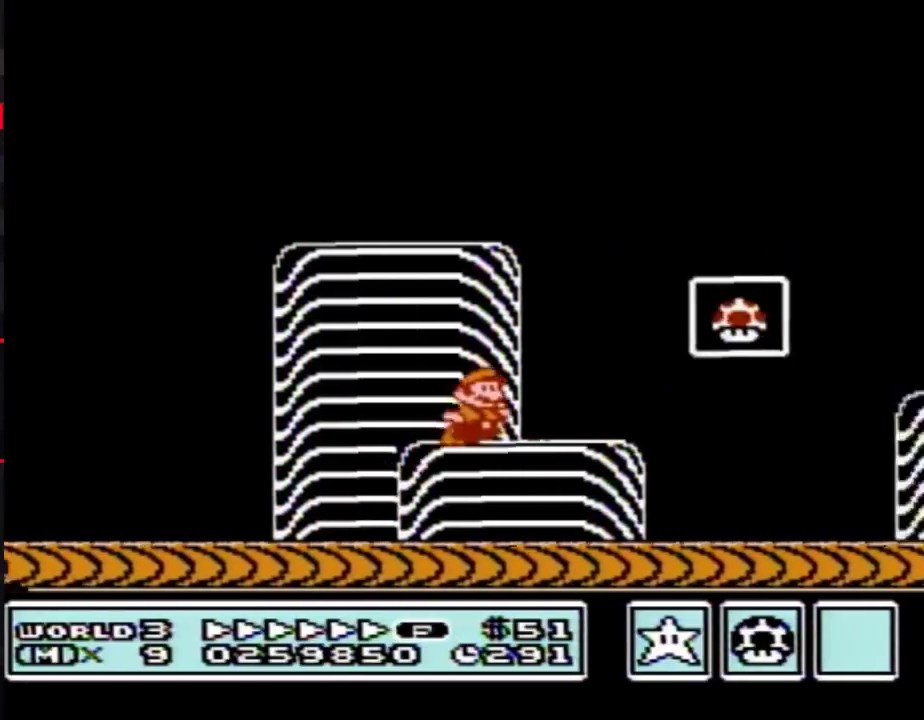
{"buttons": []}